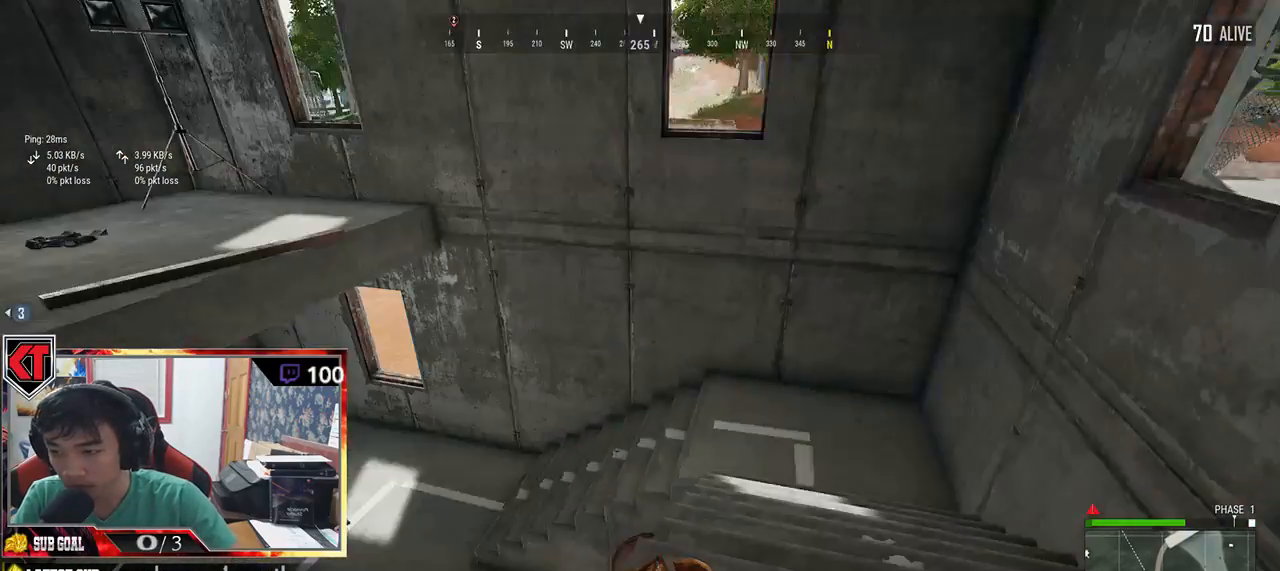
Gameplay with keyboard and mouse; each line is a JSON object with the keys and mouse buttons held at the frame after it. "events" lists presses ("down") and releases ("up") of "a", "c", "ctrl", "d", "e", "f", "q", "r", "s", "shift", "space", "tab", "v", "w", "x", "z", "mouse_left", "mouse_wheel", "mouse_right", "mouse_mb4" and "mouse_mb5" between this image and that frame as [ms after this image, input, new state], when the widget could be followed in between. "mouse_left", "mouse_wheel", "mouse_right", "mouse_mb4", "mouse_mb5" = the "left", "wheel", "right", "mb4", "mb5" buttons of the "mouse" list. No other keys are recorded. "wheel" means that the mouse wheel is clicked or scrolled. Mouse movement is not recorded.
{"keys": ["shift", "w"], "mouse": [], "events": []}
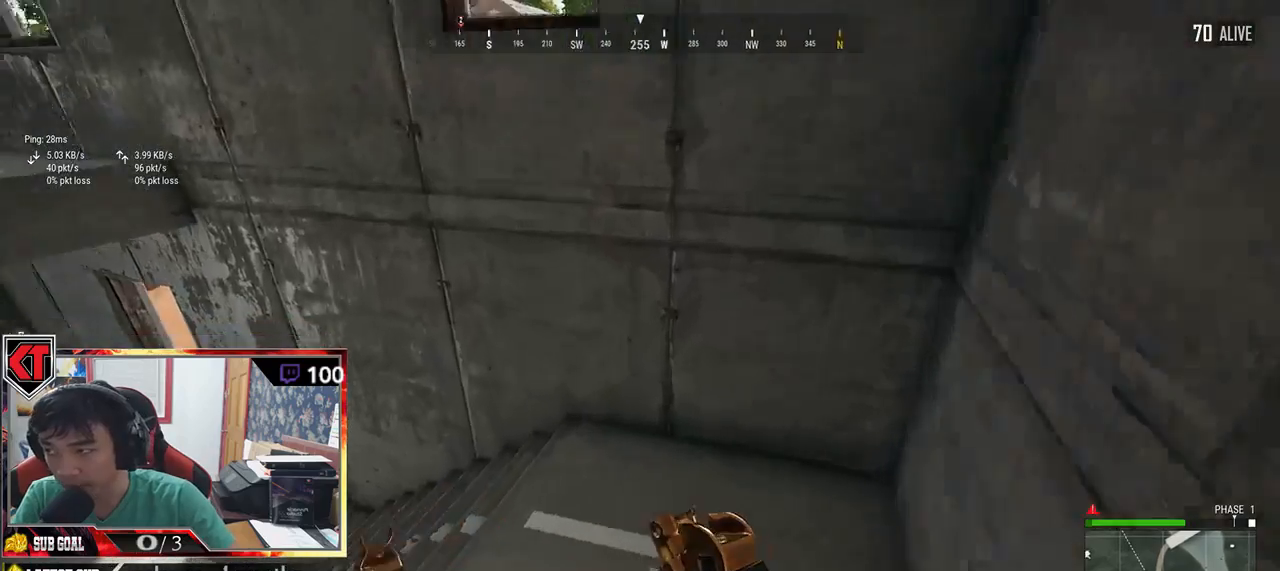
{"keys": ["shift", "w"], "mouse": [], "events": []}
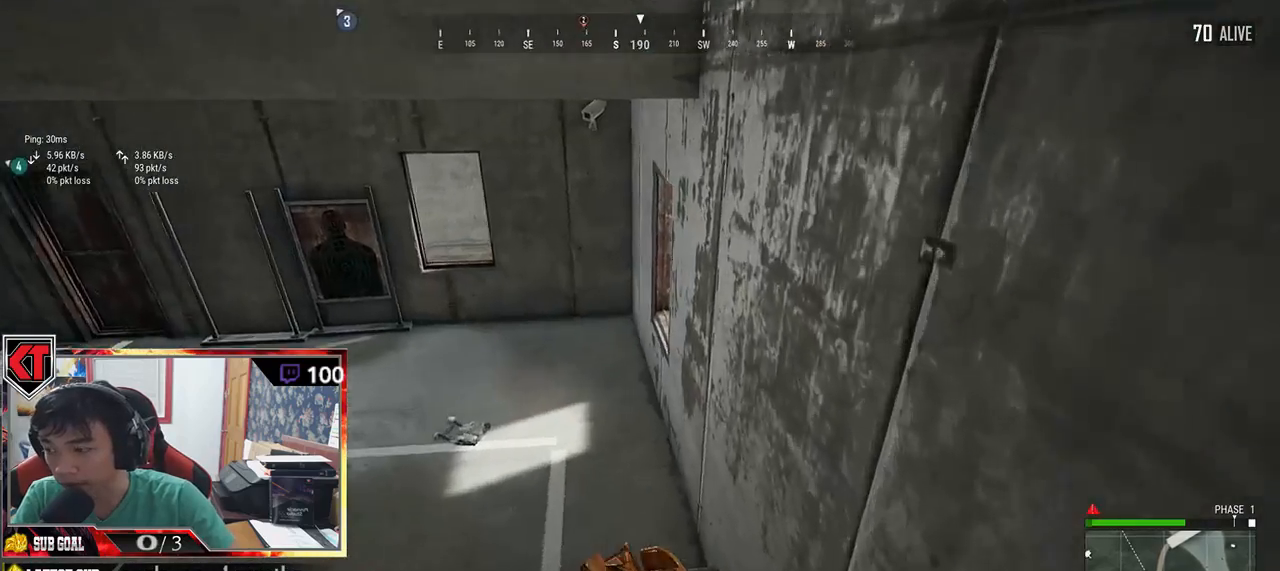
{"keys": ["d", "shift", "w"], "mouse": [], "events": [[417, "d", "down"]]}
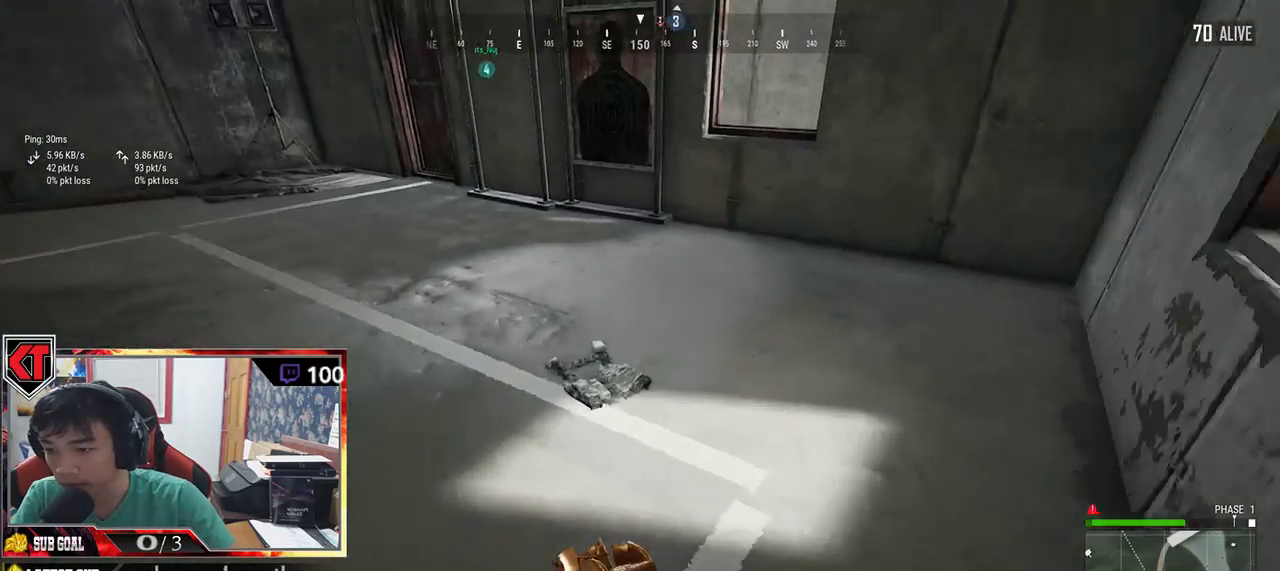
{"keys": ["shift", "w"], "mouse": [], "events": [[84, "shift", "up"], [167, "shift", "down"], [200, "d", "up"]]}
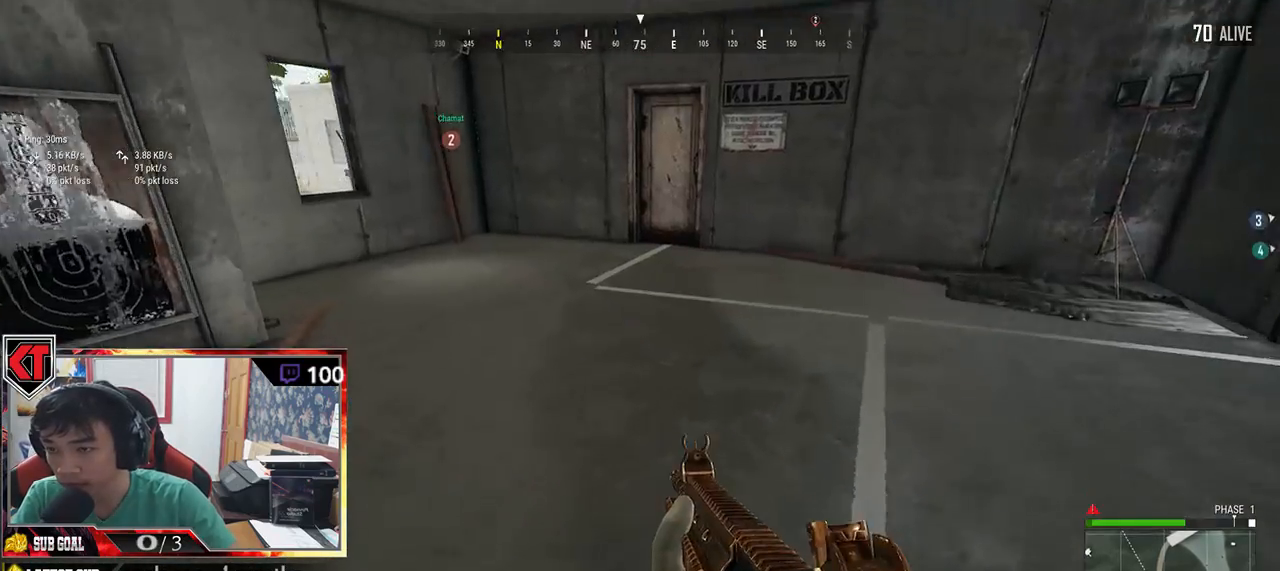
{"keys": ["shift", "w"], "mouse": [], "events": []}
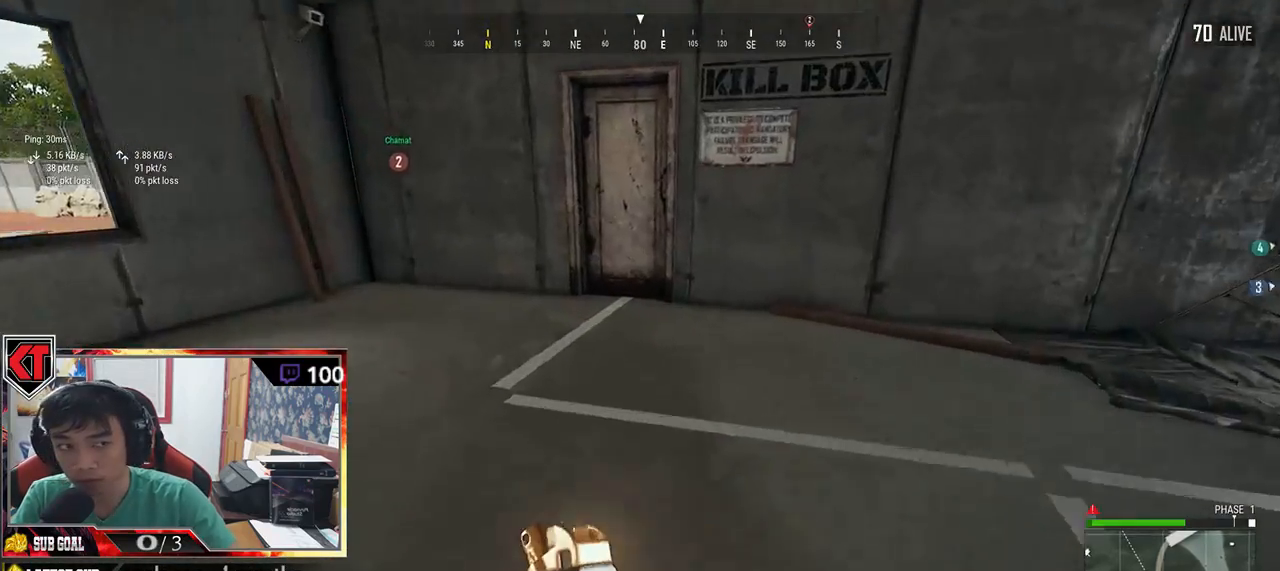
{"keys": ["shift", "w"], "mouse": [], "events": []}
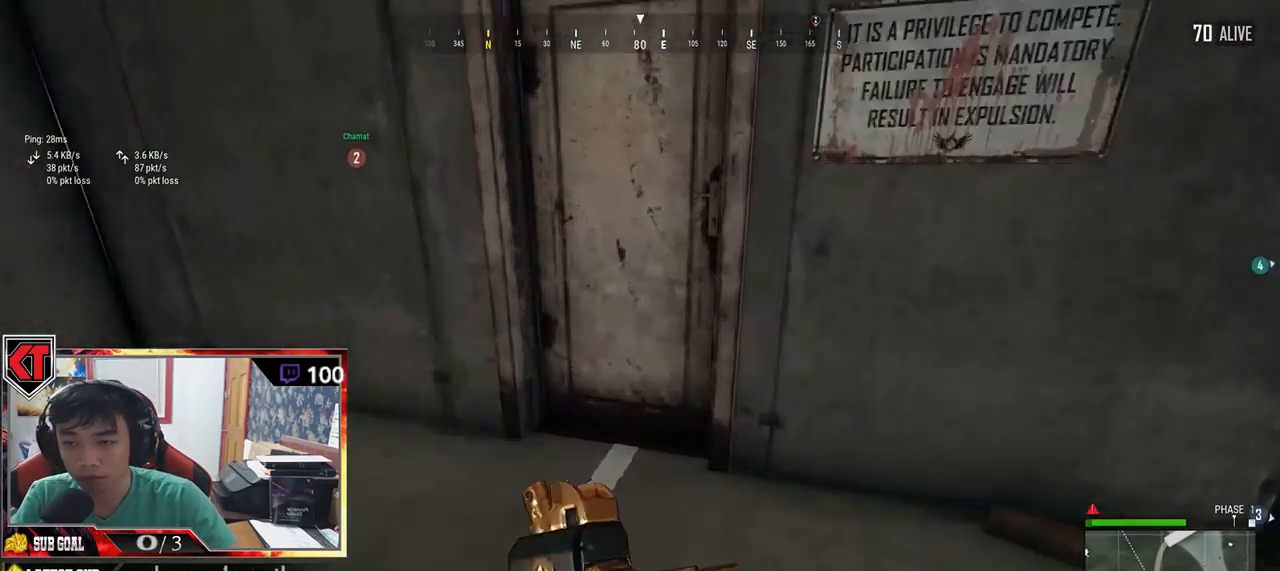
{"keys": [], "mouse": [], "events": [[100, "shift", "up"], [167, "f", "down"], [217, "w", "up"], [250, "f", "up"], [284, "a", "down"], [317, "f", "down"], [350, "f", "up"], [484, "a", "up"]]}
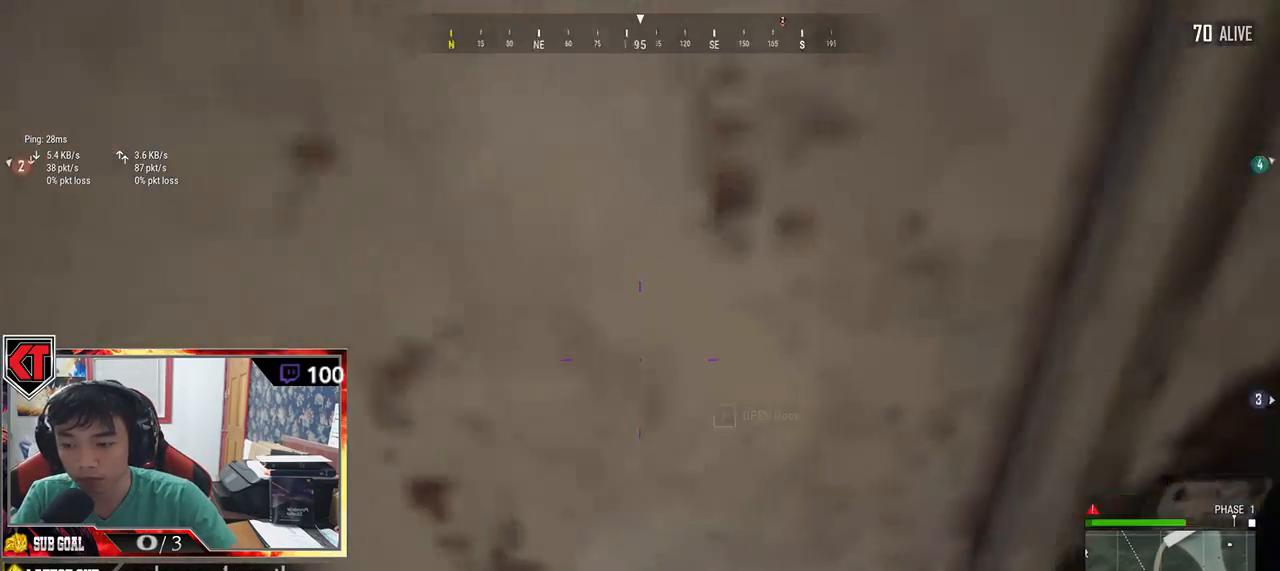
{"keys": ["w"], "mouse": [], "events": [[67, "w", "down"]]}
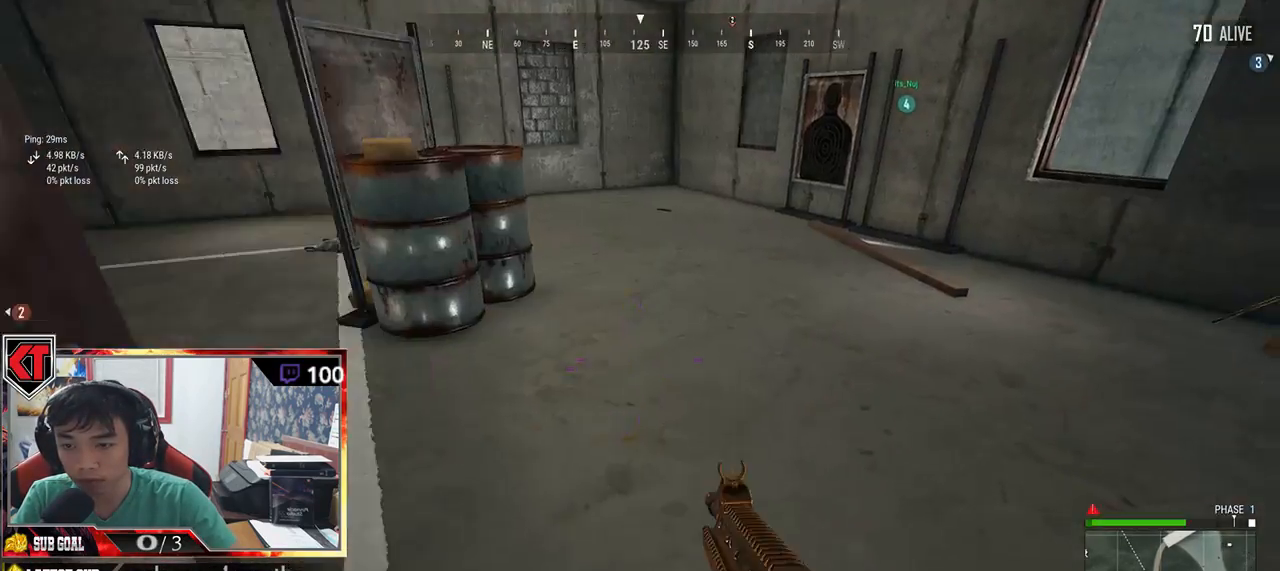
{"keys": ["w"], "mouse": [], "events": [[184, "a", "down"], [300, "w", "up"], [400, "a", "up"], [400, "w", "down"]]}
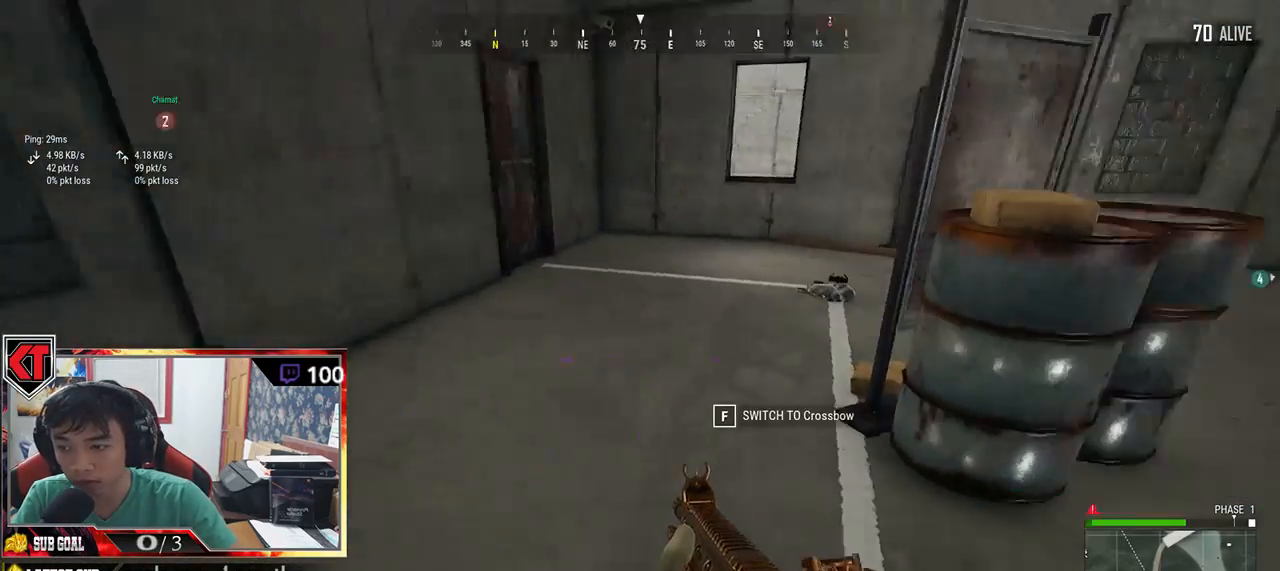
{"keys": ["w"], "mouse": [], "events": [[17, "tab", "down"], [100, "tab", "up"], [150, "w", "up"], [234, "a", "down"], [384, "a", "up"], [384, "w", "down"]]}
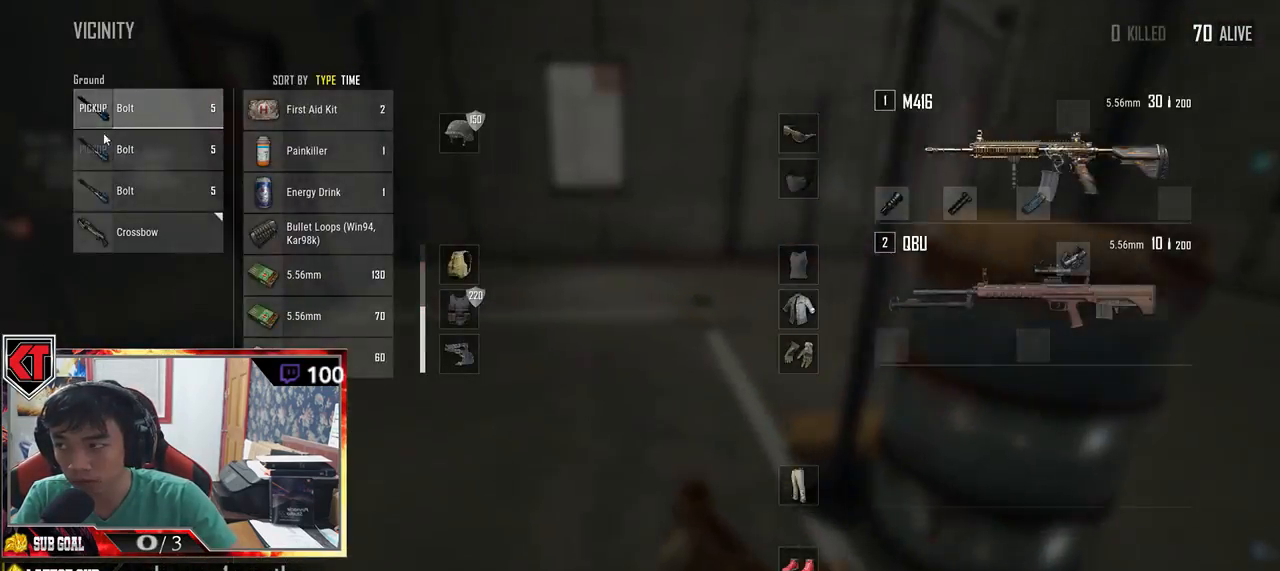
{"keys": ["shift", "w"], "mouse": [], "events": [[17, "tab", "down"], [84, "tab", "up"], [400, "shift", "down"]]}
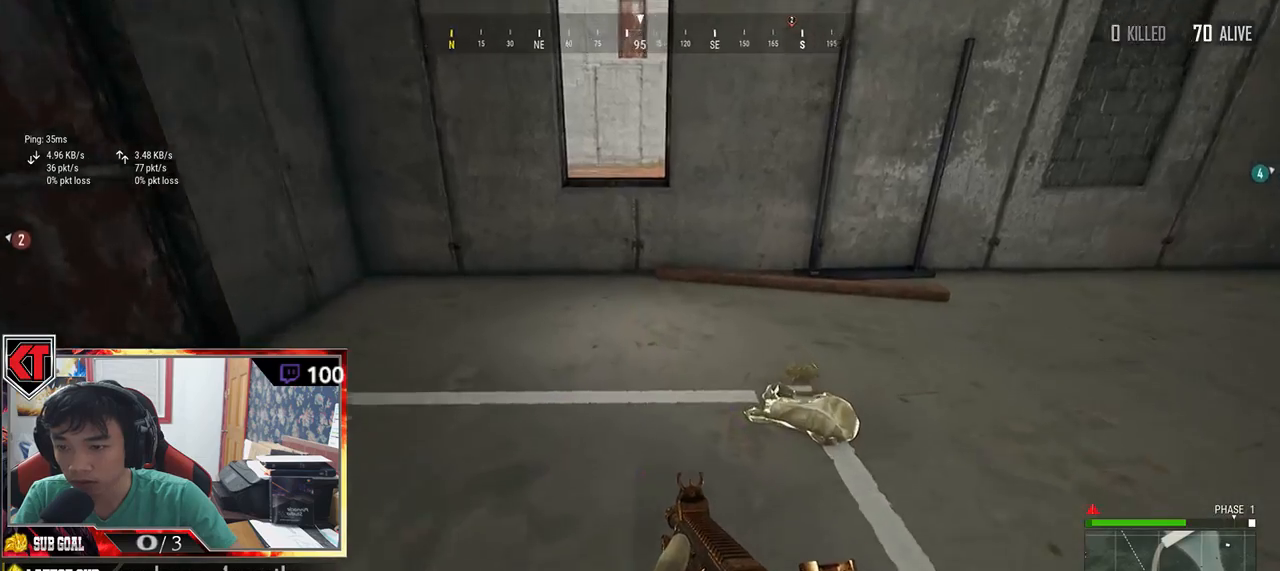
{"keys": ["a"], "mouse": [], "events": [[100, "shift", "up"], [250, "tab", "down"], [350, "tab", "up"], [500, "a", "down"], [500, "w", "up"]]}
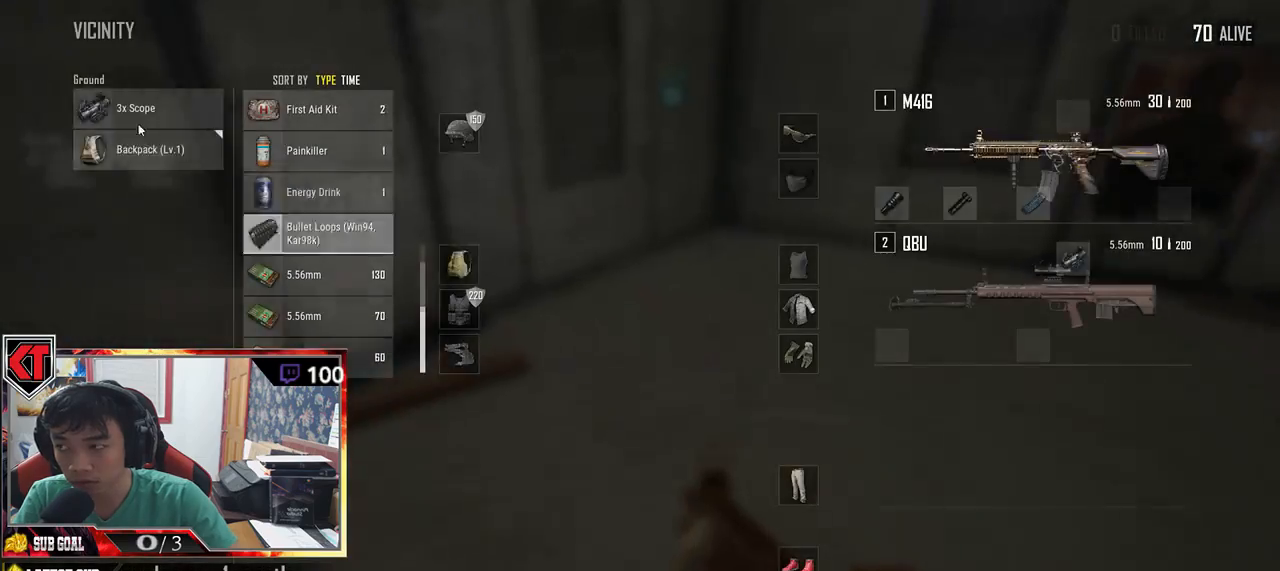
{"keys": ["d", "tab", "w"], "mouse": [], "events": [[184, "a", "up"], [200, "mouse_left", "down"], [300, "d", "down"], [334, "mouse_left", "up"], [384, "w", "down"], [500, "tab", "down"]]}
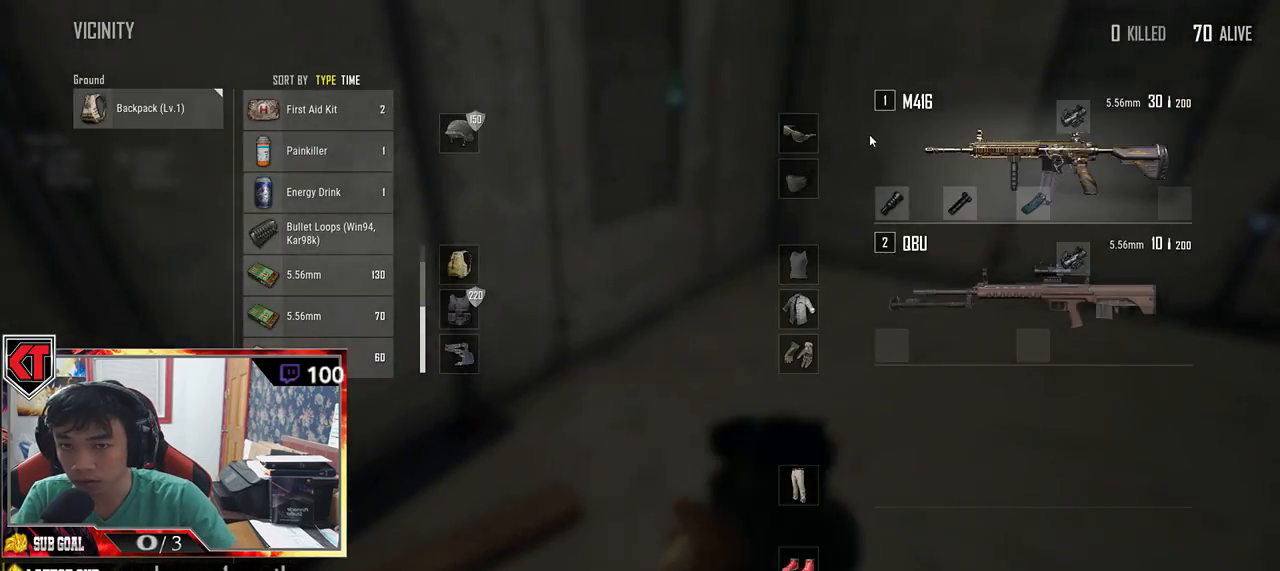
{"keys": ["shift", "w"], "mouse": [], "events": [[100, "tab", "up"], [334, "shift", "down"], [350, "d", "up"]]}
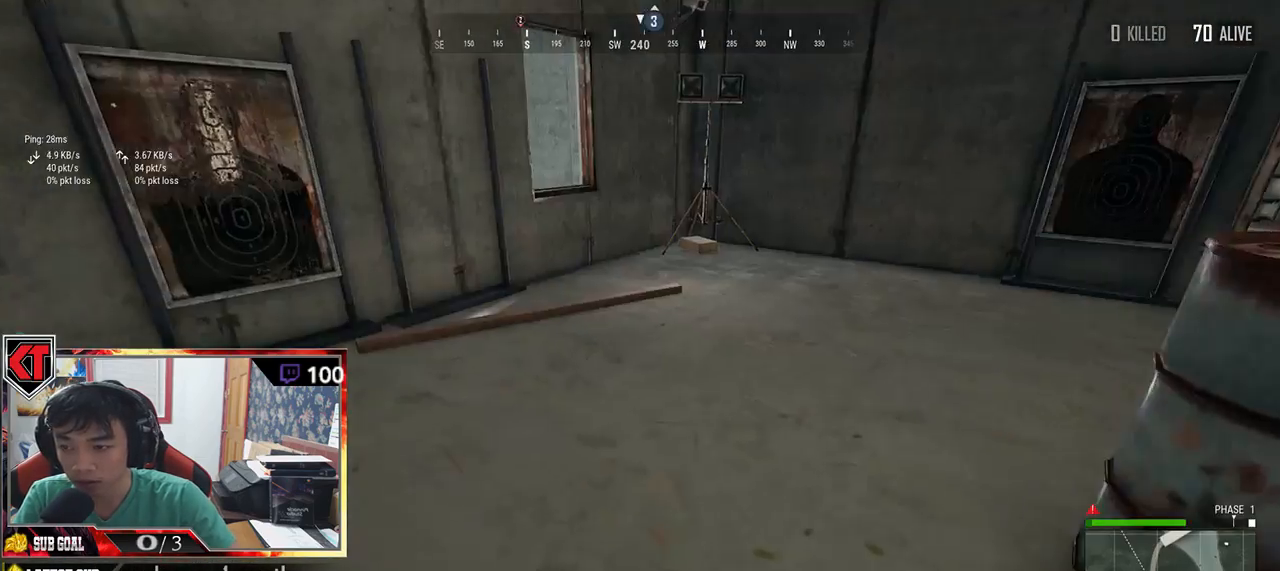
{"keys": ["a"], "mouse": [], "events": [[67, "shift", "up"], [200, "tab", "down"], [267, "tab", "up"], [384, "a", "down"], [384, "w", "up"]]}
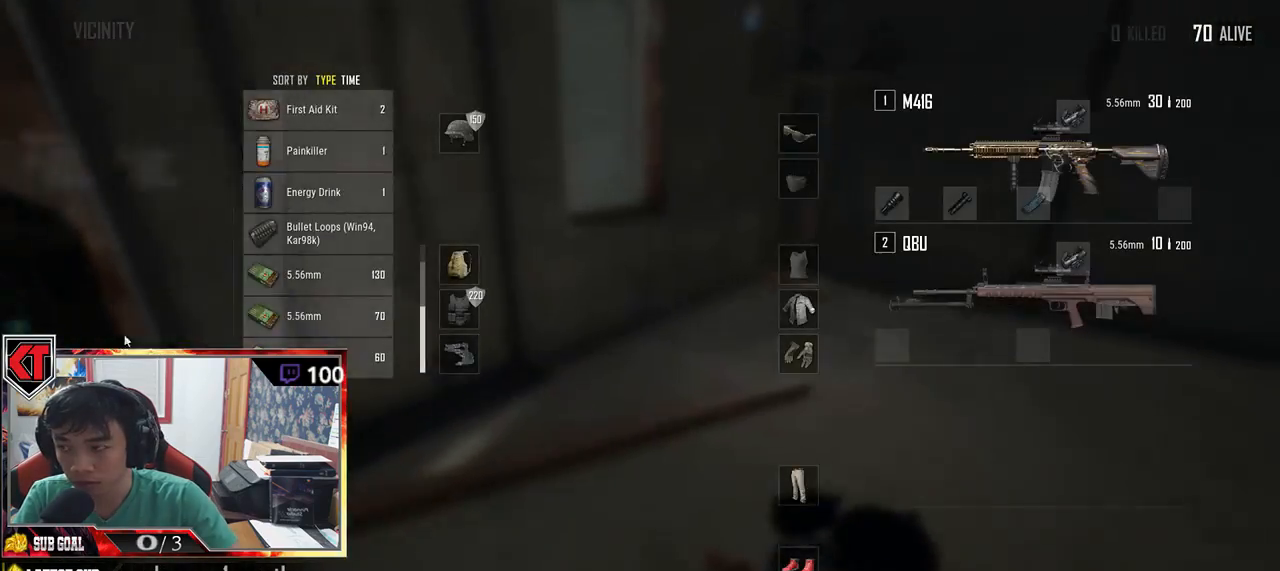
{"keys": ["a", "s"], "mouse": [], "events": [[417, "s", "down"]]}
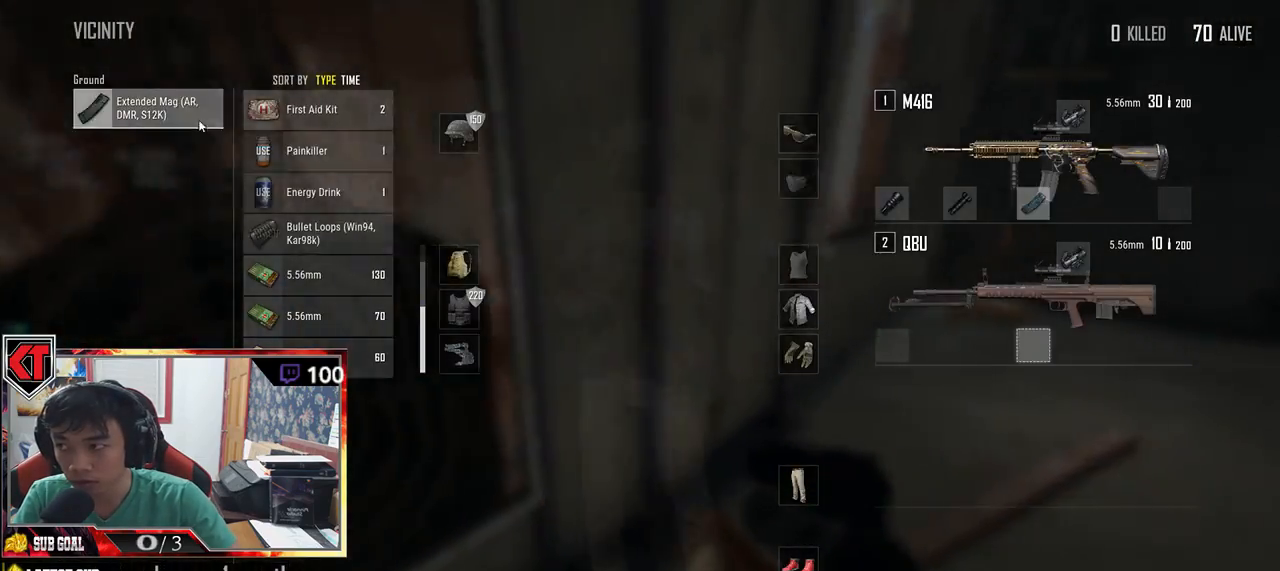
{"keys": ["w"], "mouse": [], "events": [[34, "a", "up"], [50, "d", "down"], [100, "mouse_left", "down"], [117, "s", "up"], [250, "mouse_left", "up"], [284, "w", "down"], [350, "tab", "down"], [367, "d", "up"], [484, "tab", "up"]]}
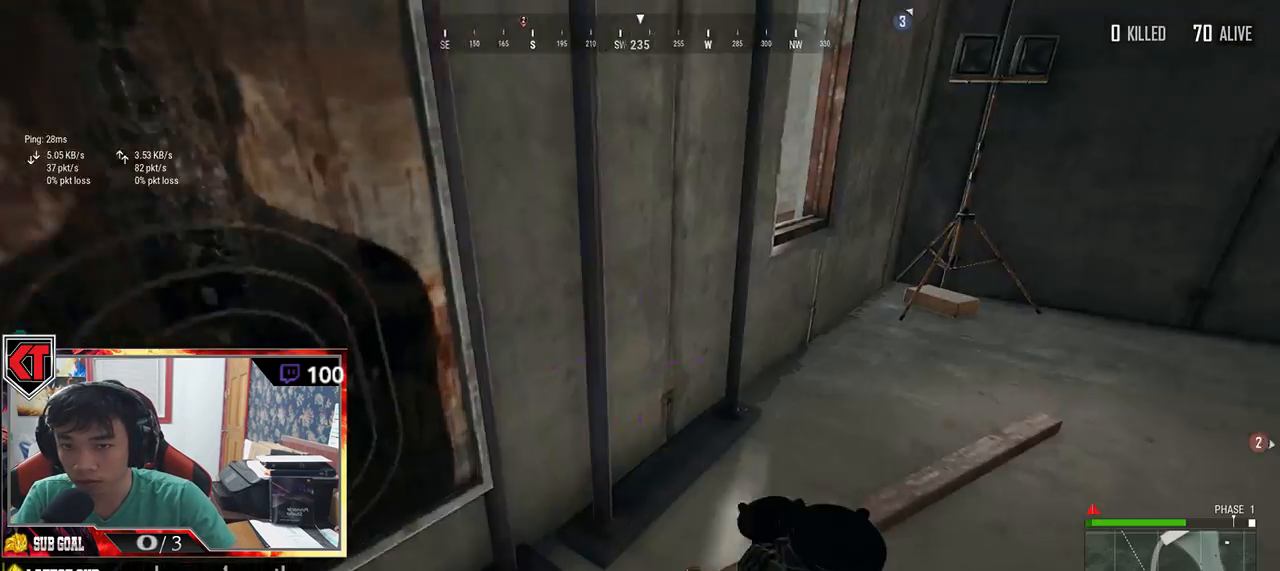
{"keys": ["w"], "mouse": [], "events": [[167, "r", "down"], [250, "r", "up"], [317, "r", "down"], [417, "r", "up"]]}
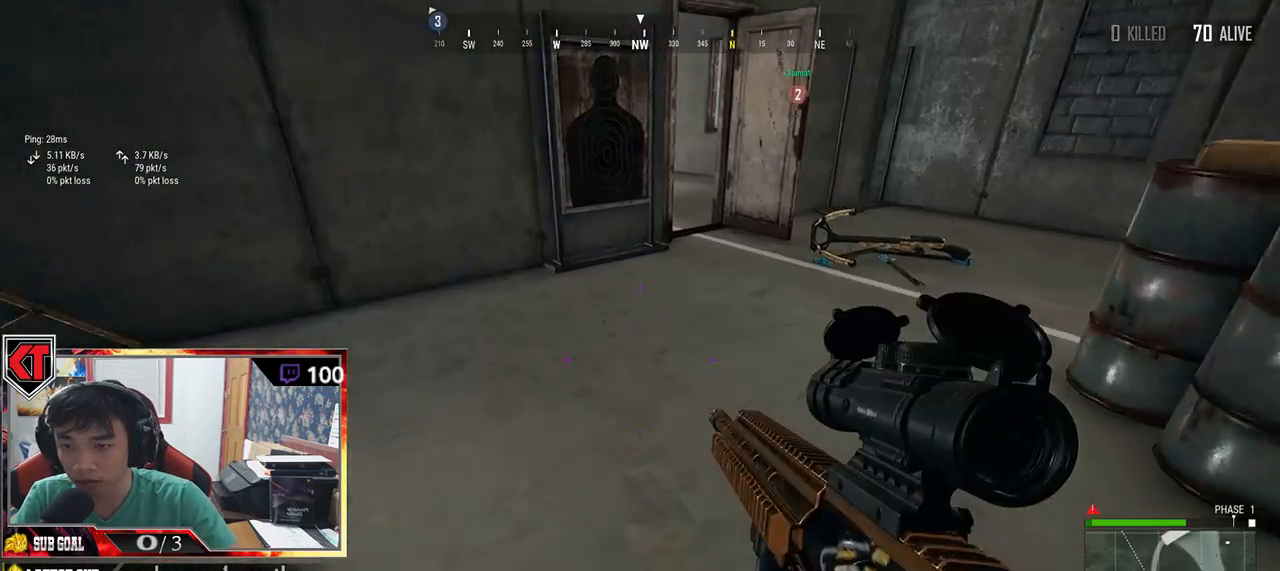
{"keys": ["d", "w"], "mouse": [], "events": [[17, "tab", "down"], [117, "tab", "up"], [150, "d", "down"]]}
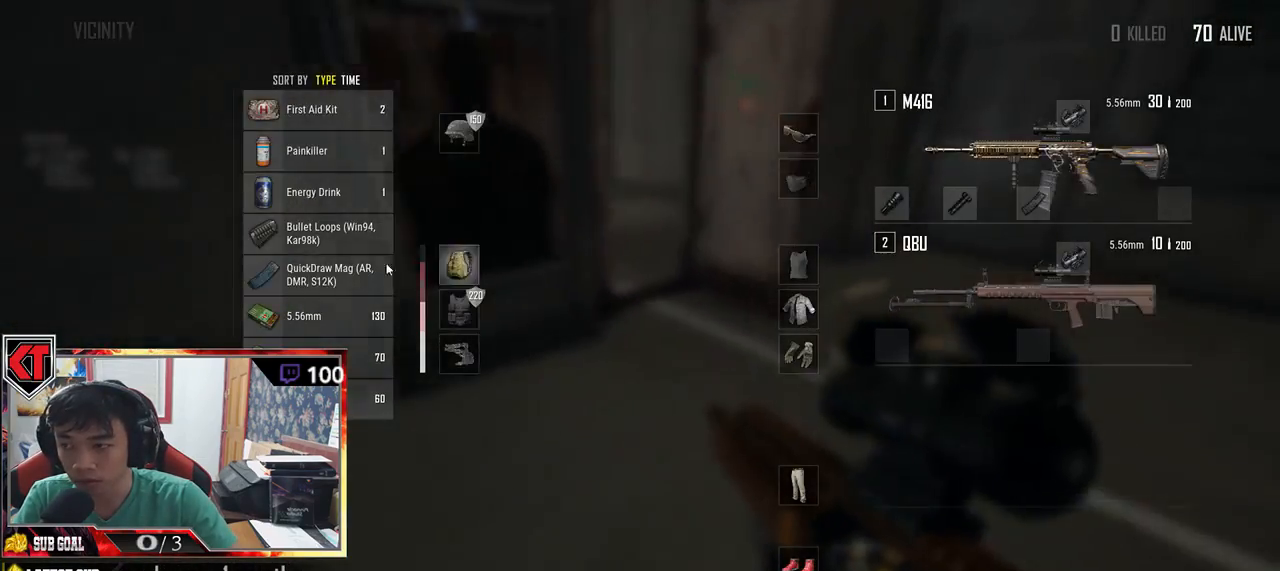
{"keys": ["tab", "w"], "mouse": [], "events": [[167, "a", "down"], [167, "d", "up"], [184, "w", "up"], [267, "mouse_left", "down"], [284, "a", "up"], [350, "w", "down"], [434, "mouse_left", "up"], [467, "tab", "down"]]}
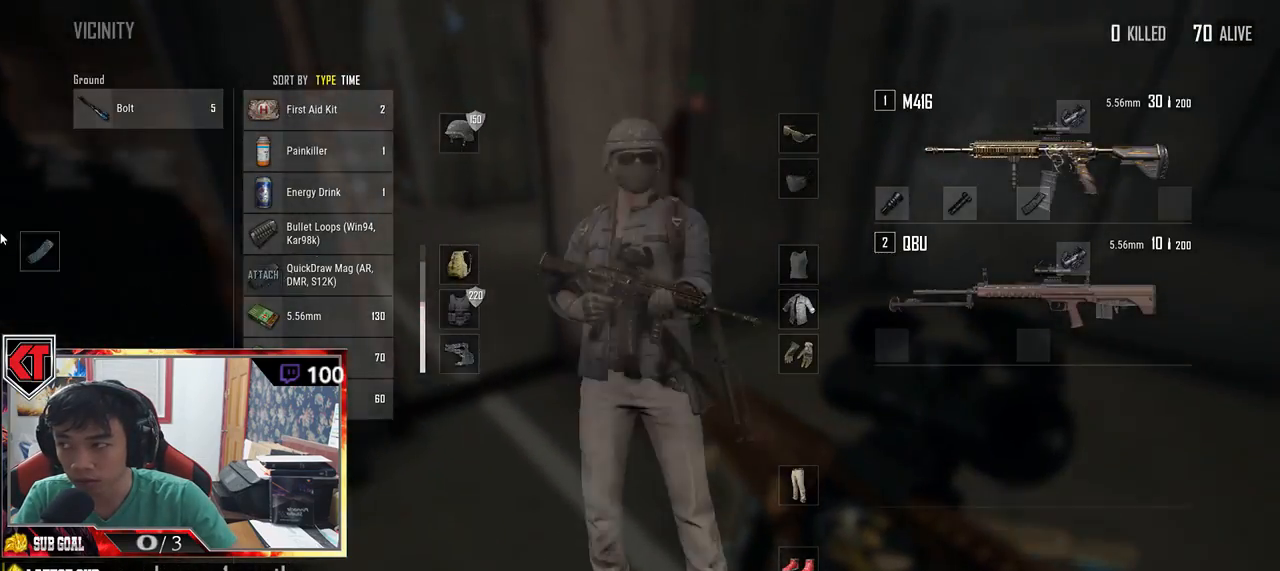
{"keys": ["w"], "mouse": [], "events": [[67, "tab", "up"]]}
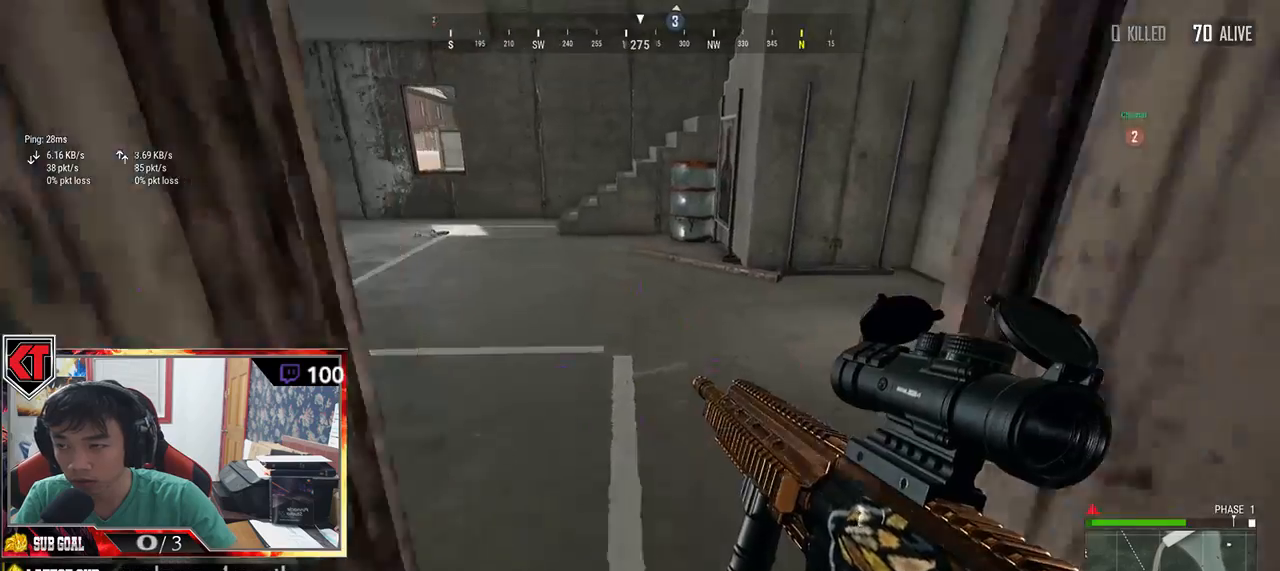
{"keys": ["shift", "w"], "mouse": [], "events": [[400, "shift", "down"]]}
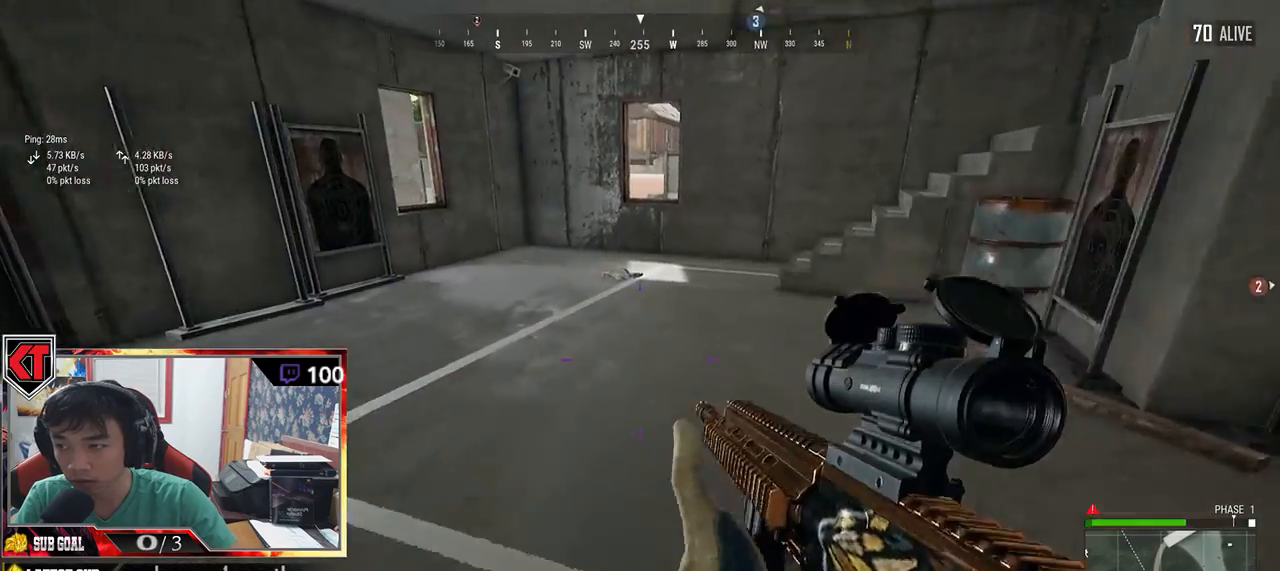
{"keys": ["w"], "mouse": [], "events": [[134, "shift", "up"], [267, "v", "down"], [384, "v", "up"]]}
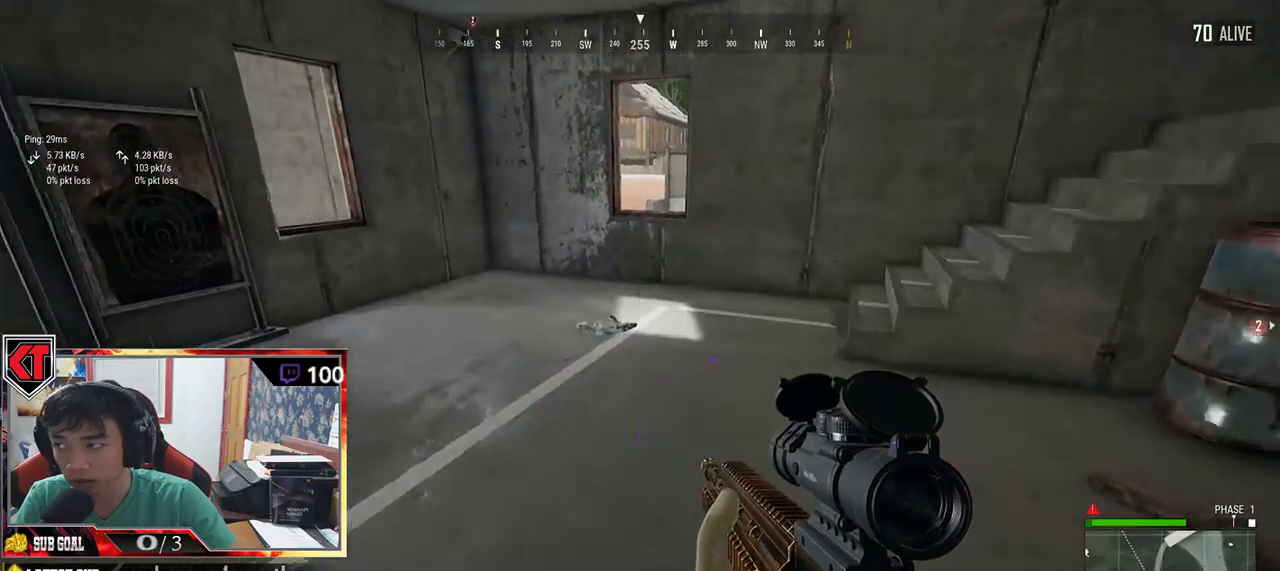
{"keys": ["w"], "mouse": [], "events": []}
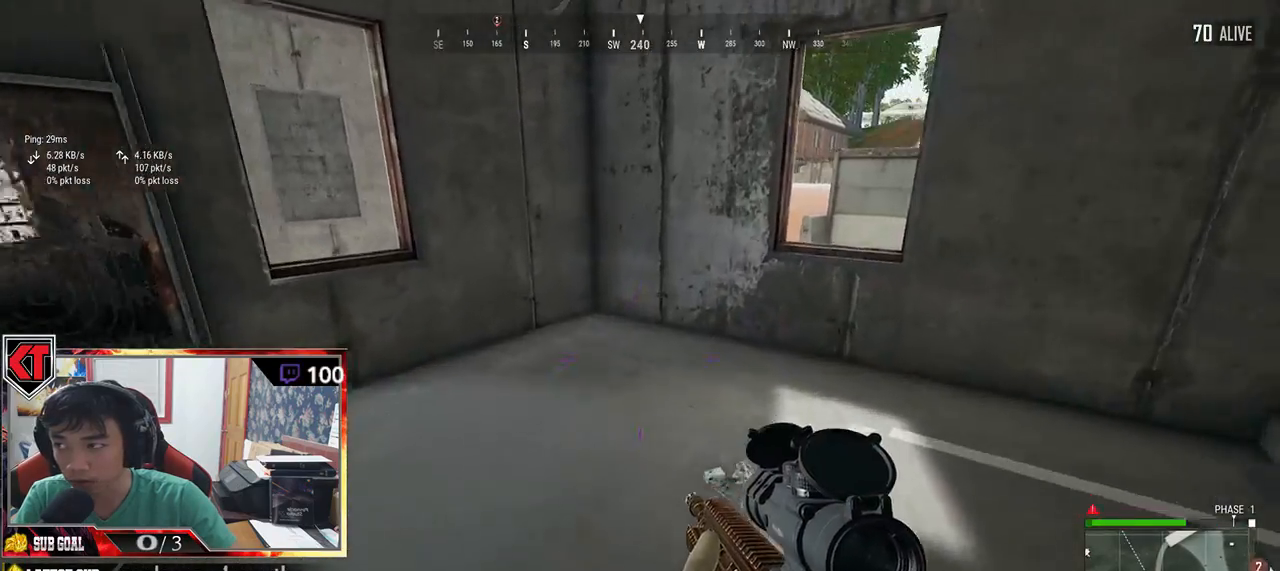
{"keys": ["w"], "mouse": [], "events": []}
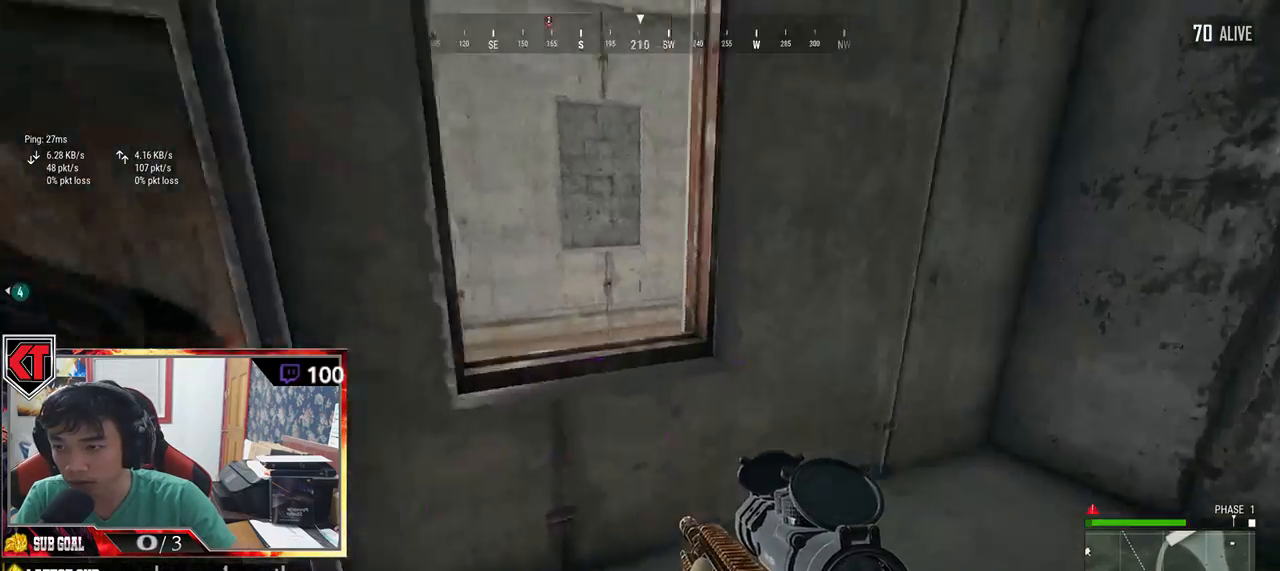
{"keys": ["w"], "mouse": [], "events": [[50, "c", "down"], [134, "c", "up"], [217, "c", "down"], [317, "c", "up"], [350, "c", "down"], [450, "c", "up"]]}
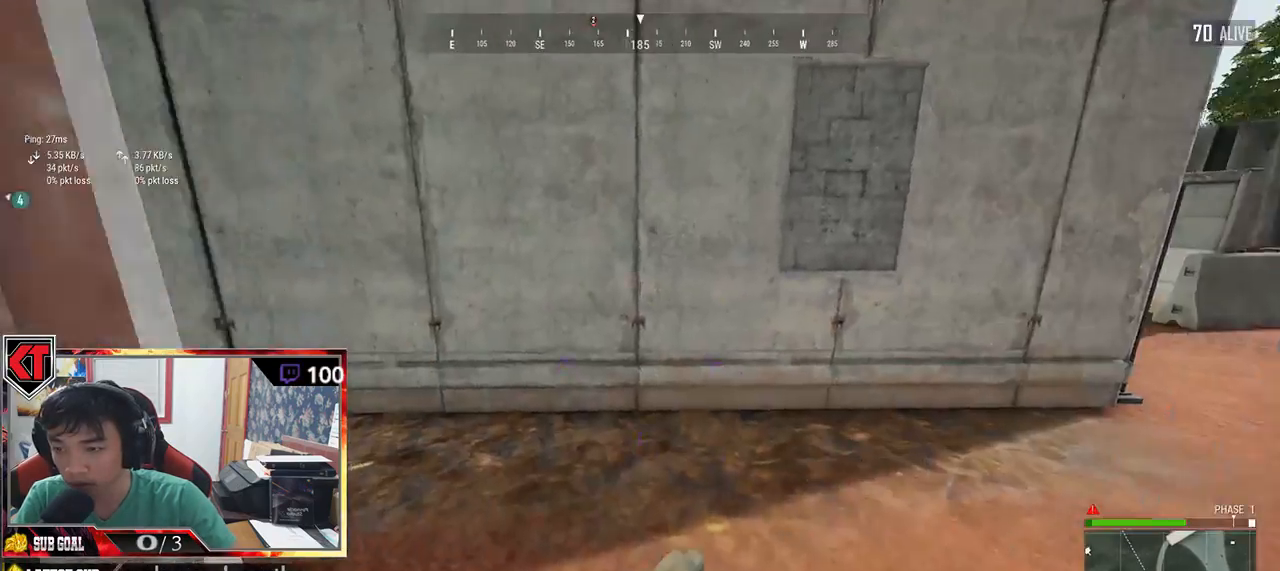
{"keys": ["shift", "w"], "mouse": [], "events": [[417, "shift", "down"]]}
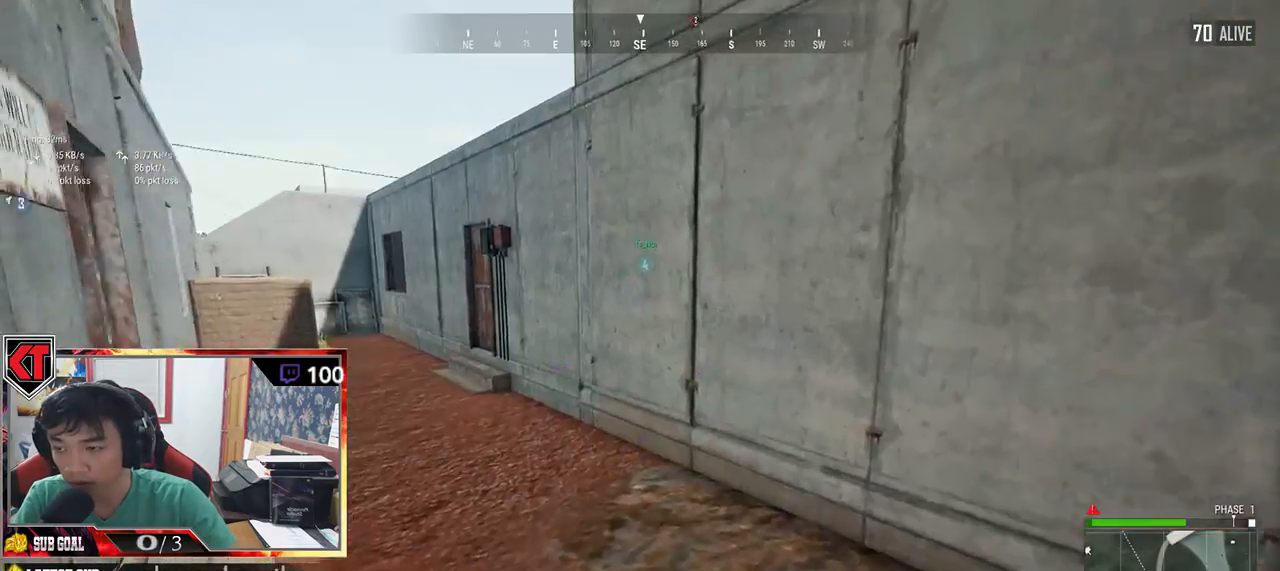
{"keys": ["shift", "w"], "mouse": [], "events": []}
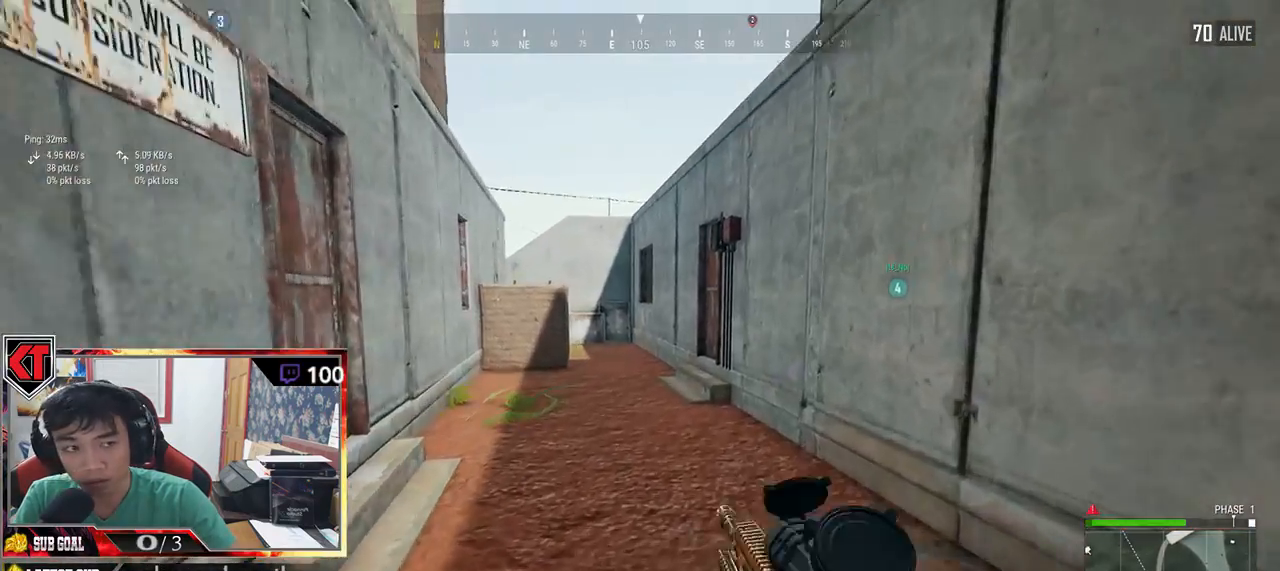
{"keys": ["shift", "w"], "mouse": [], "events": []}